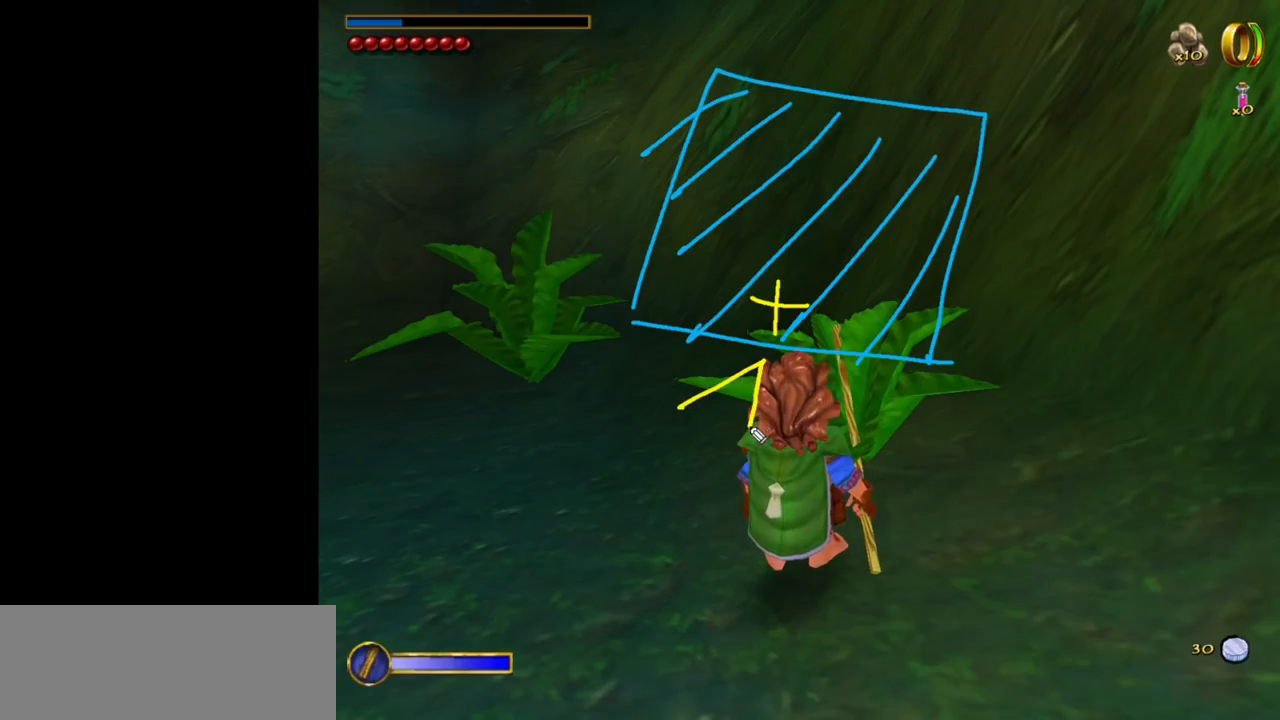
Gameplay with keyboard and mouse; each line is a JSON object with the keys and mouse buttons held at the frame after it. "events" lists presses ("down") and releases ("up") of "1", "2", "3", "a", "ctrl", "d", "down", "e", "escape", "f", "left", "return", "right", "s", "shift", "space", "tab", "up", "w", "mouse_left" and "mouse_right" between this image and that frame as [ms after this image, input, new state], when the widget could be followed in between. "mouse_left", "mouse_right" = the "left", "right" buttons of the "mouse" list. No other keys are recorded. Mouse movement is not recorded.
{"keys": [], "mouse": [], "events": [[367, "mouse_left", "up"]]}
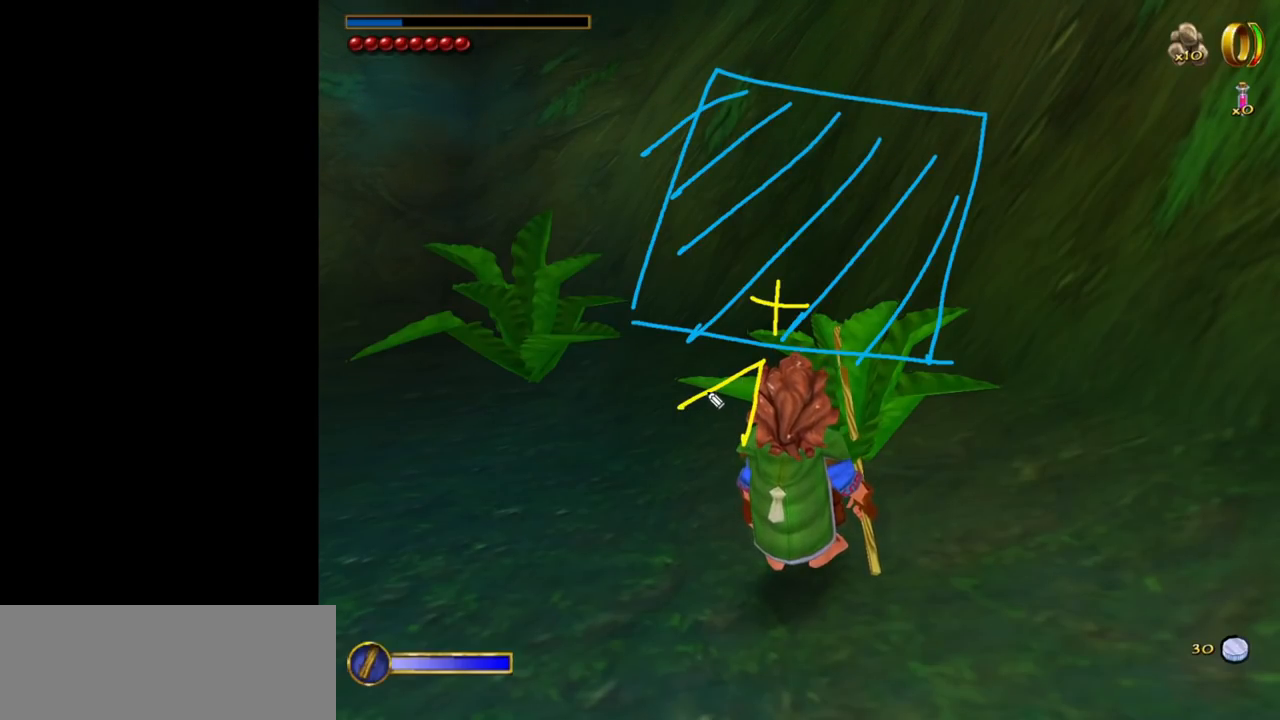
{"keys": [], "mouse": ["left"], "events": [[233, "mouse_left", "down"]]}
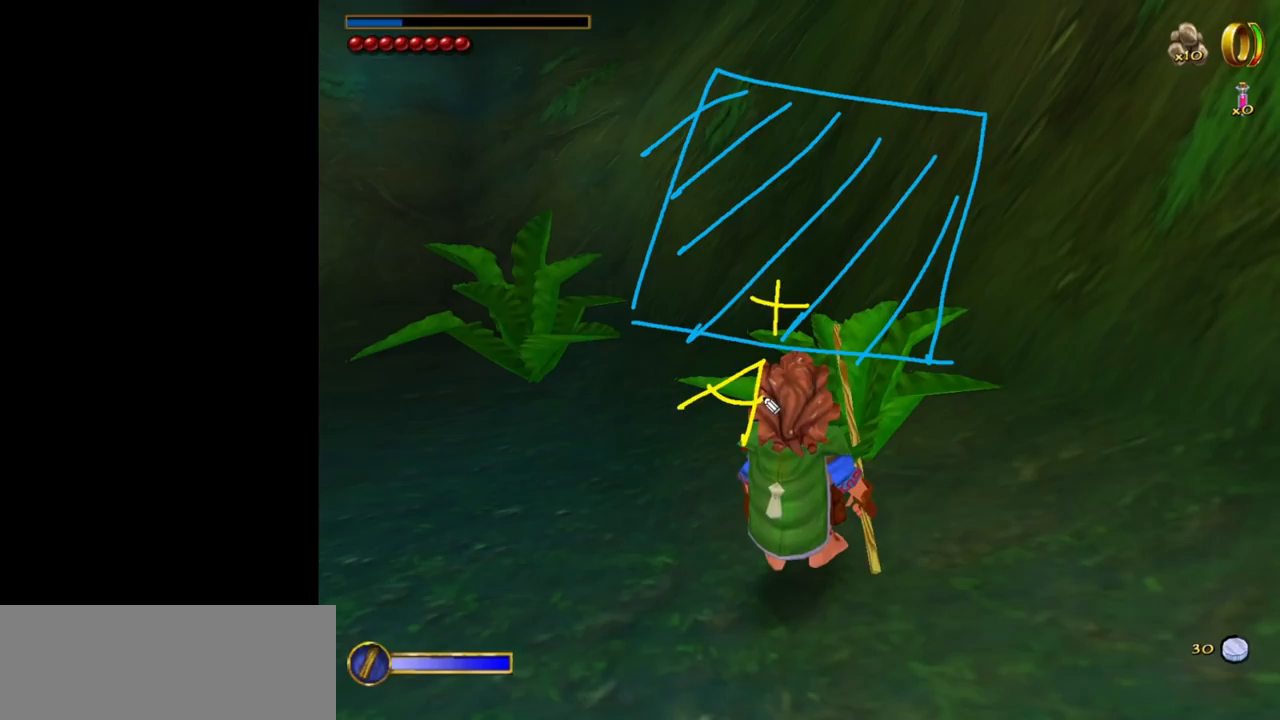
{"keys": [], "mouse": [], "events": [[17, "mouse_left", "up"]]}
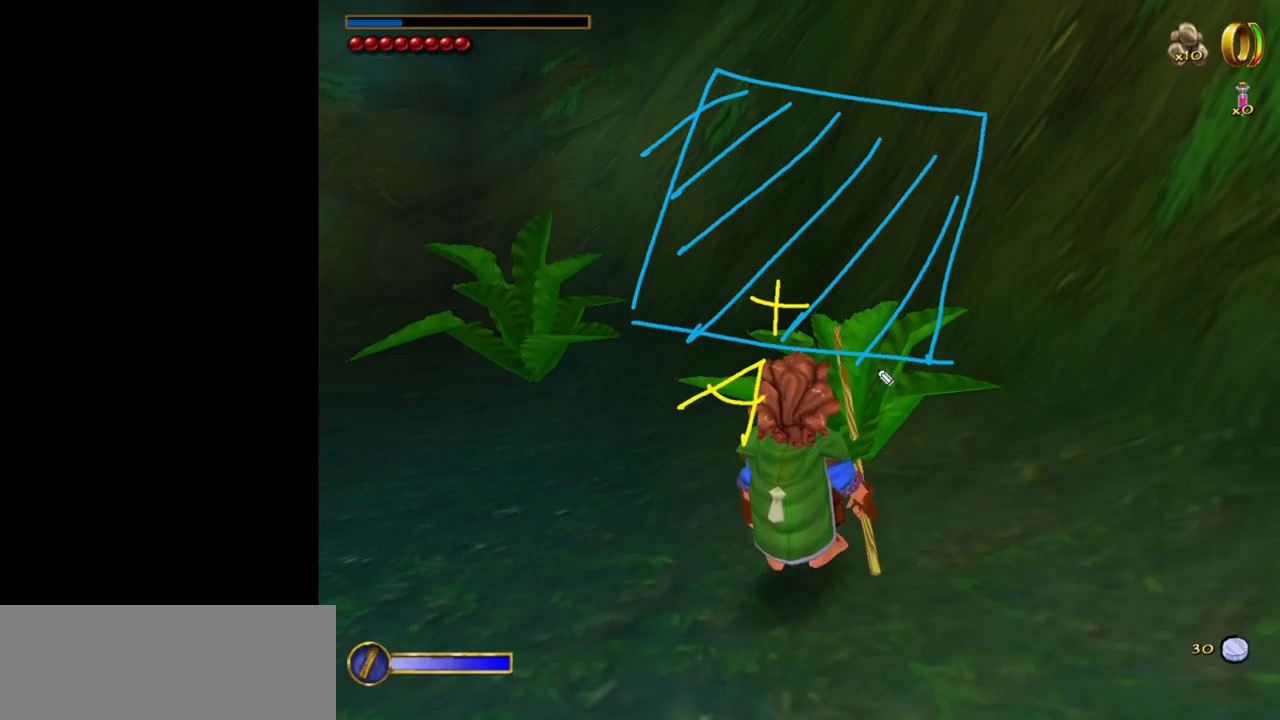
{"keys": [], "mouse": [], "events": []}
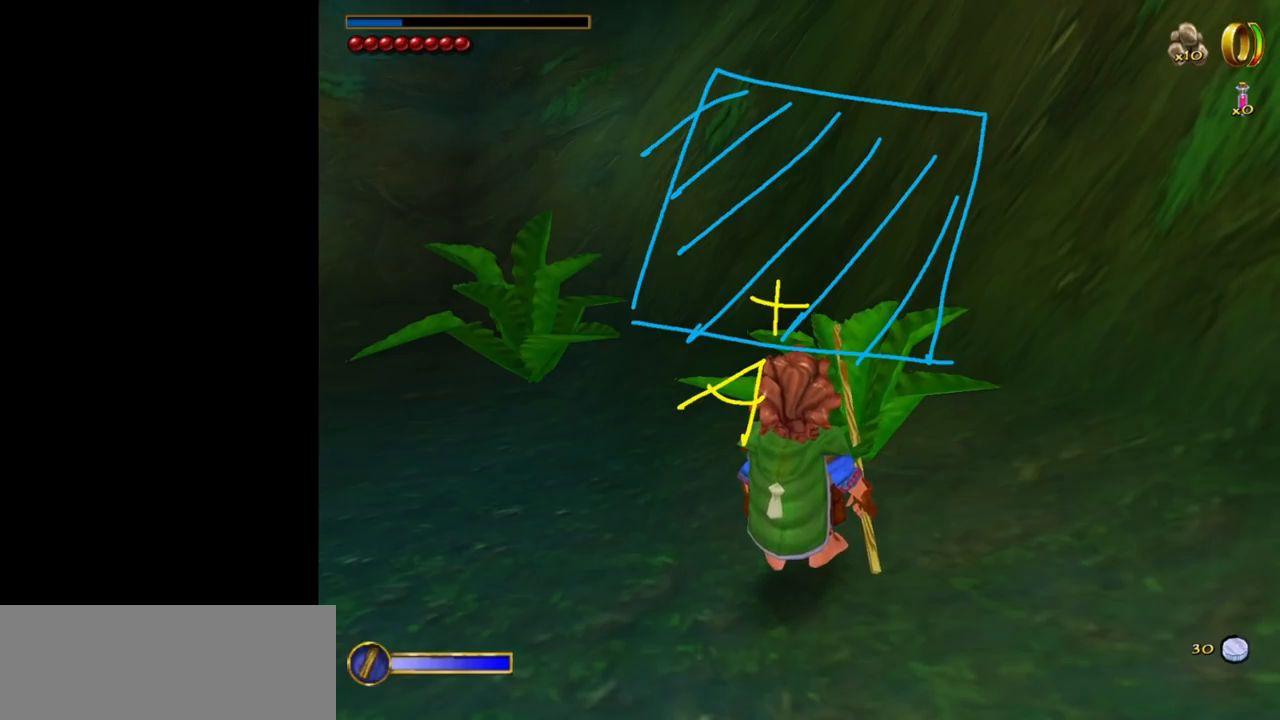
{"keys": [], "mouse": [], "events": []}
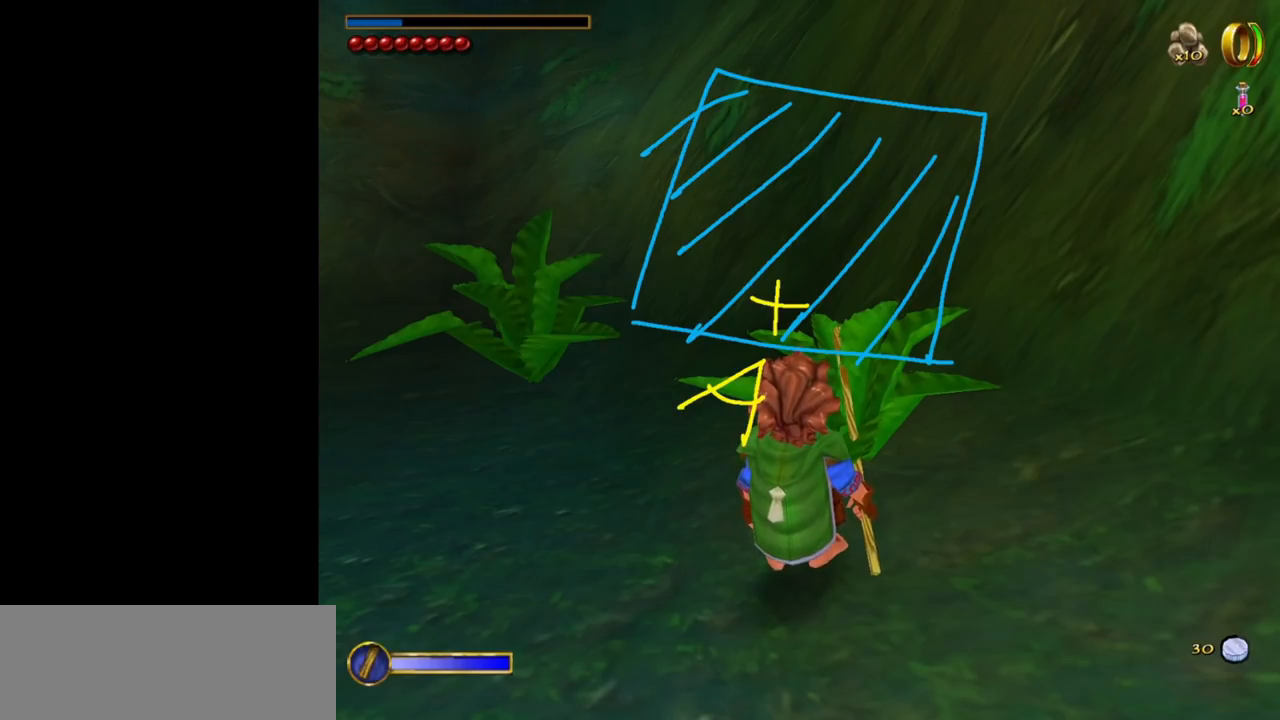
{"keys": [], "mouse": [], "events": [[200, "mouse_left", "down"], [300, "mouse_left", "up"]]}
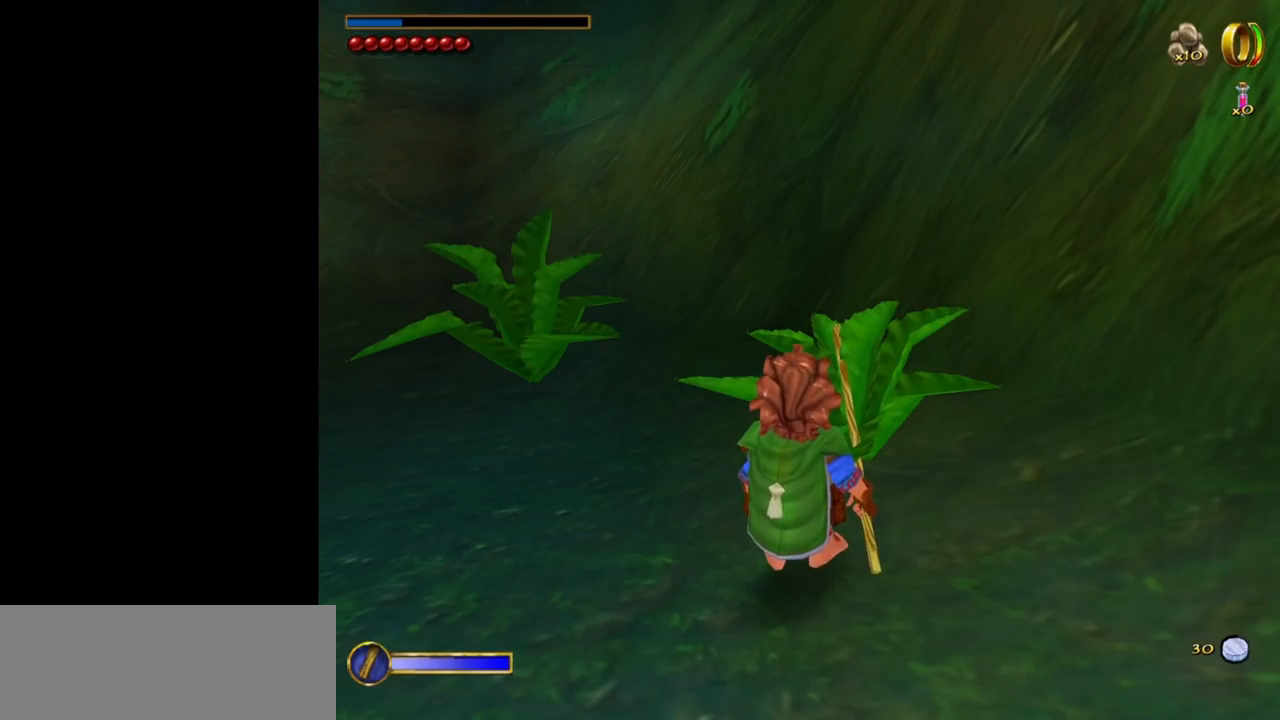
{"keys": [], "mouse": ["left"], "events": [[500, "mouse_left", "down"]]}
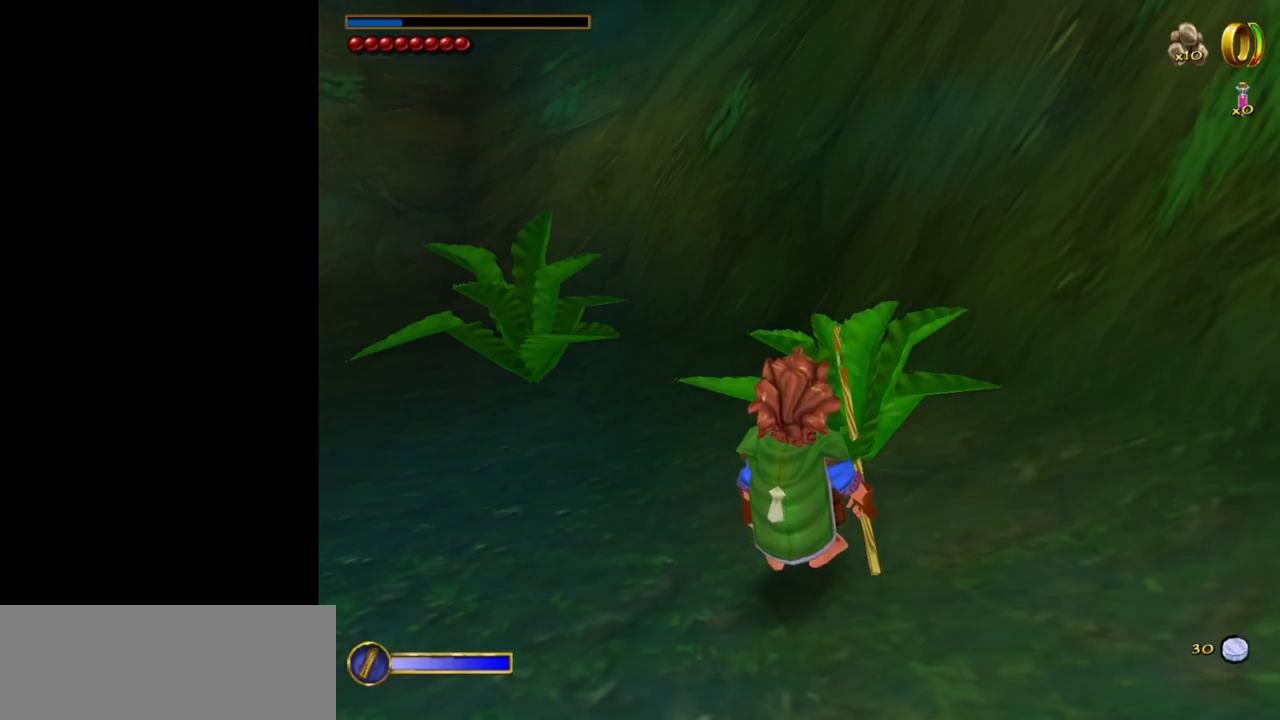
{"keys": [], "mouse": [], "events": [[50, "mouse_left", "up"]]}
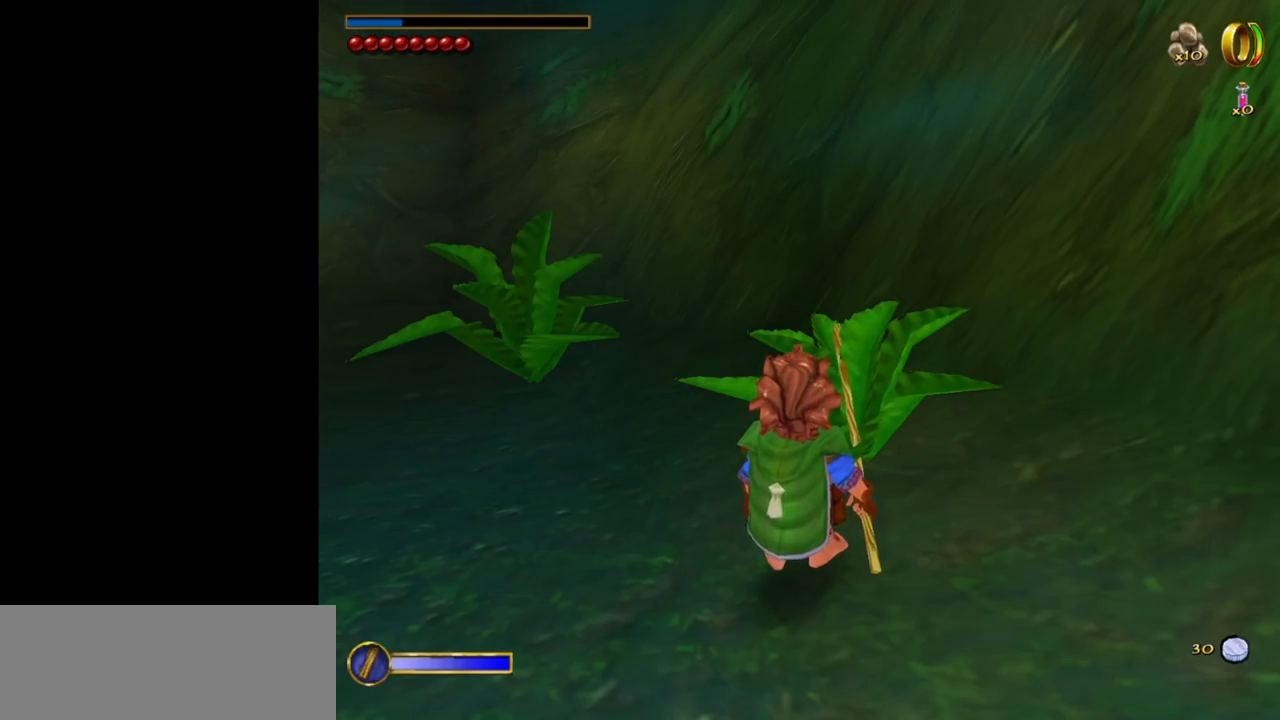
{"keys": ["w"], "mouse": [], "events": [[67, "mouse_left", "down"], [117, "mouse_left", "up"], [300, "w", "down"]]}
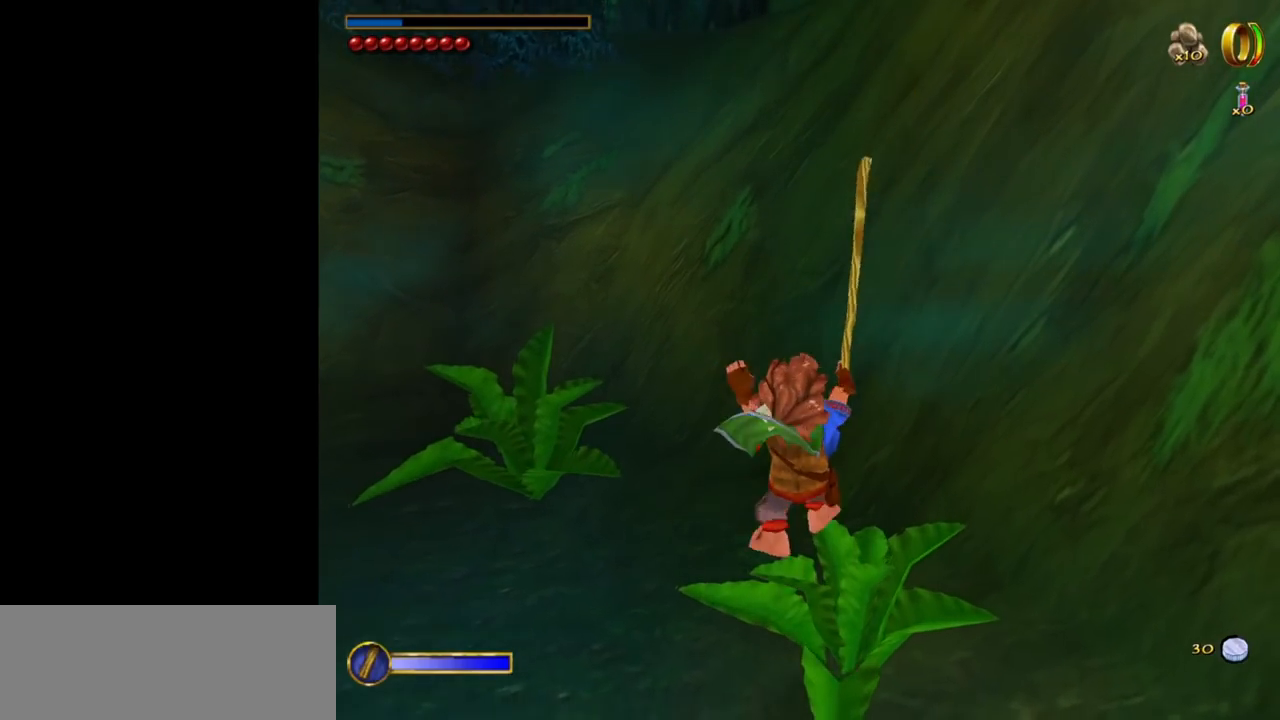
{"keys": ["w"], "mouse": [], "events": []}
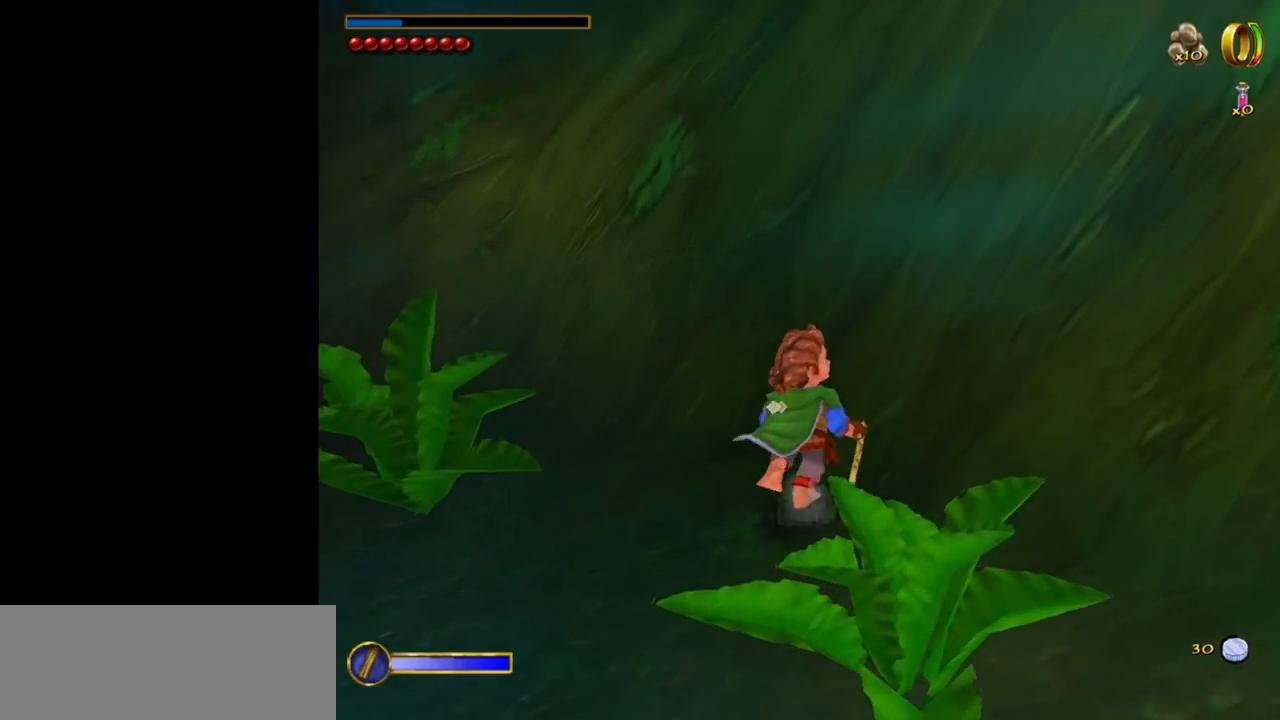
{"keys": [], "mouse": [], "events": [[383, "w", "up"]]}
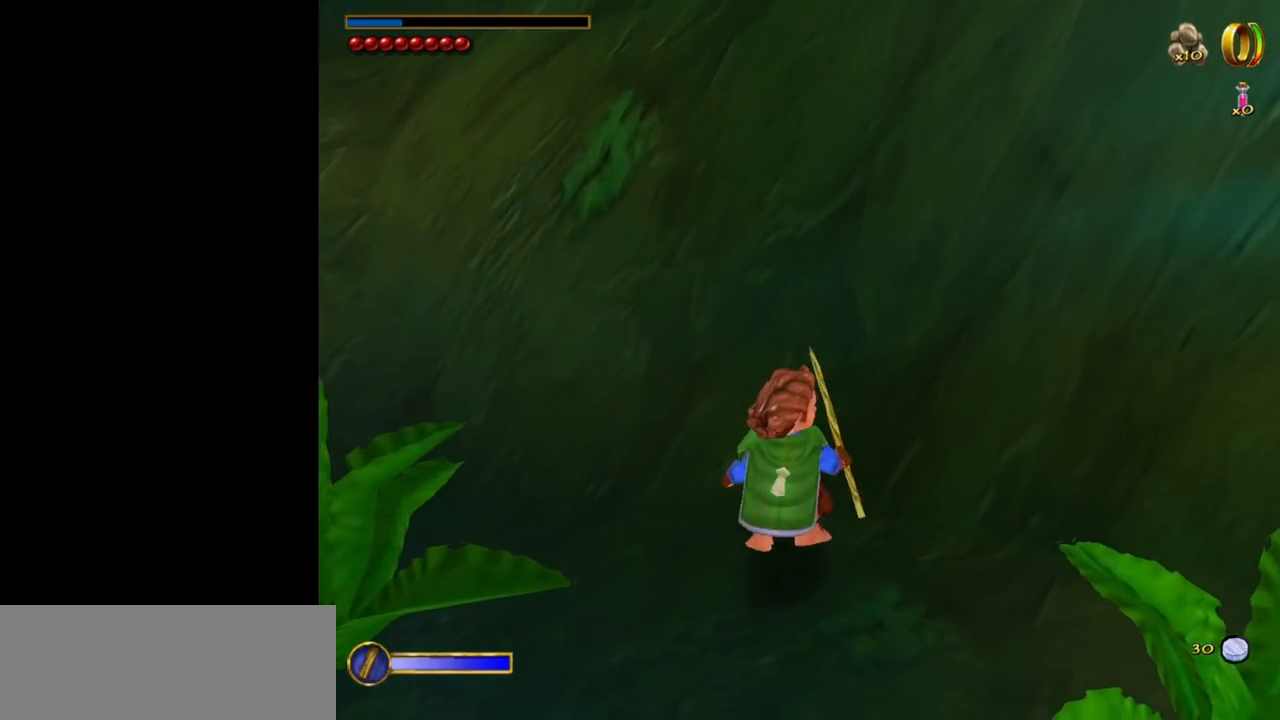
{"keys": [], "mouse": [], "events": []}
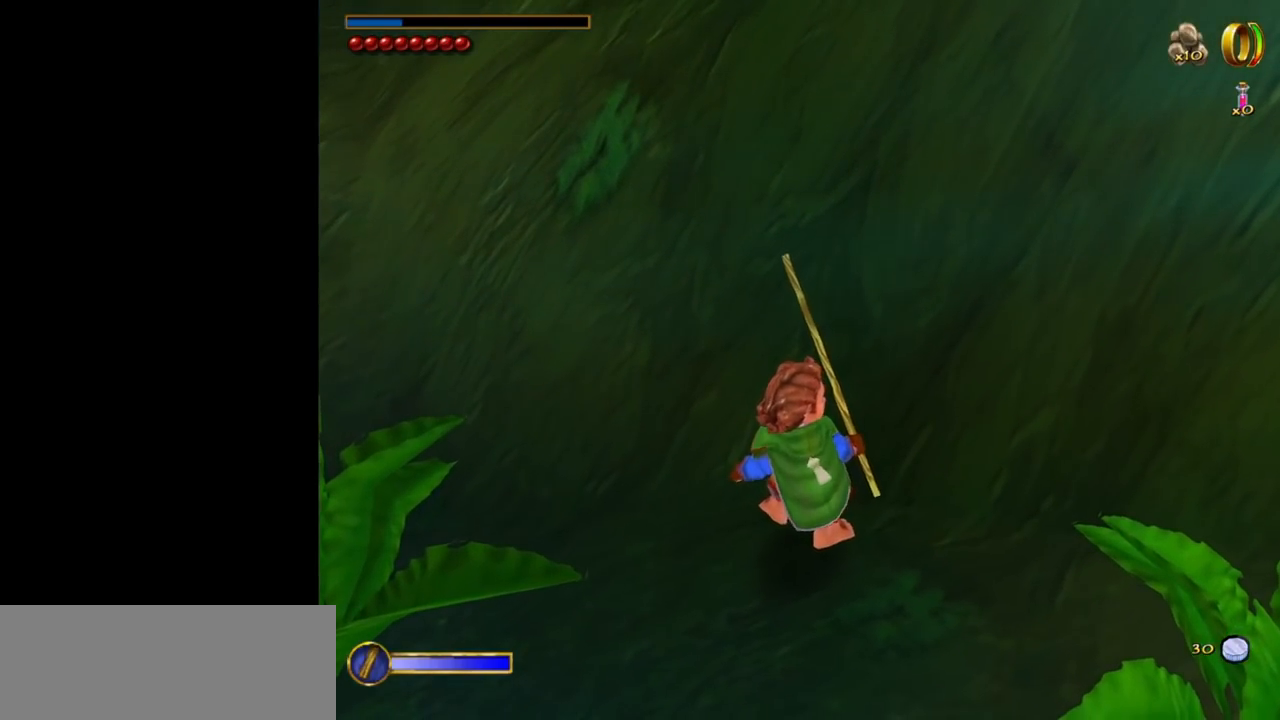
{"keys": [], "mouse": [], "events": [[133, "a", "down"], [183, "a", "up"], [367, "d", "down"], [450, "d", "up"]]}
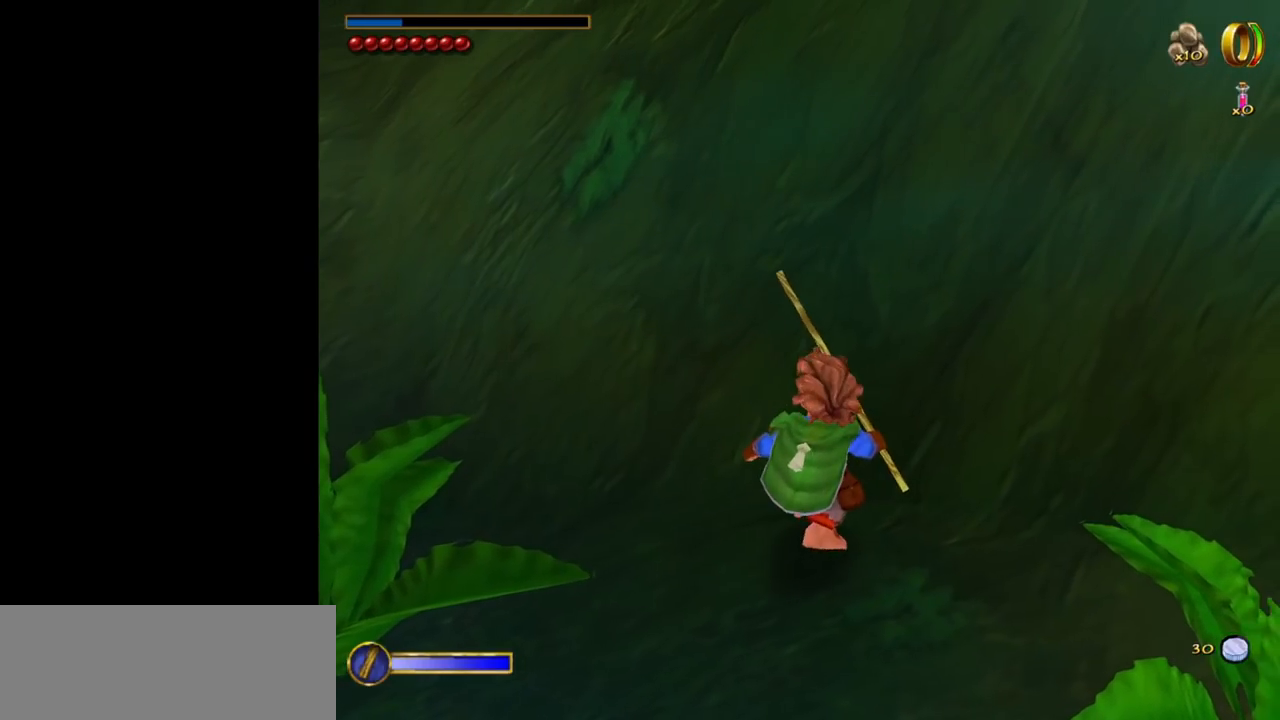
{"keys": [], "mouse": [], "events": []}
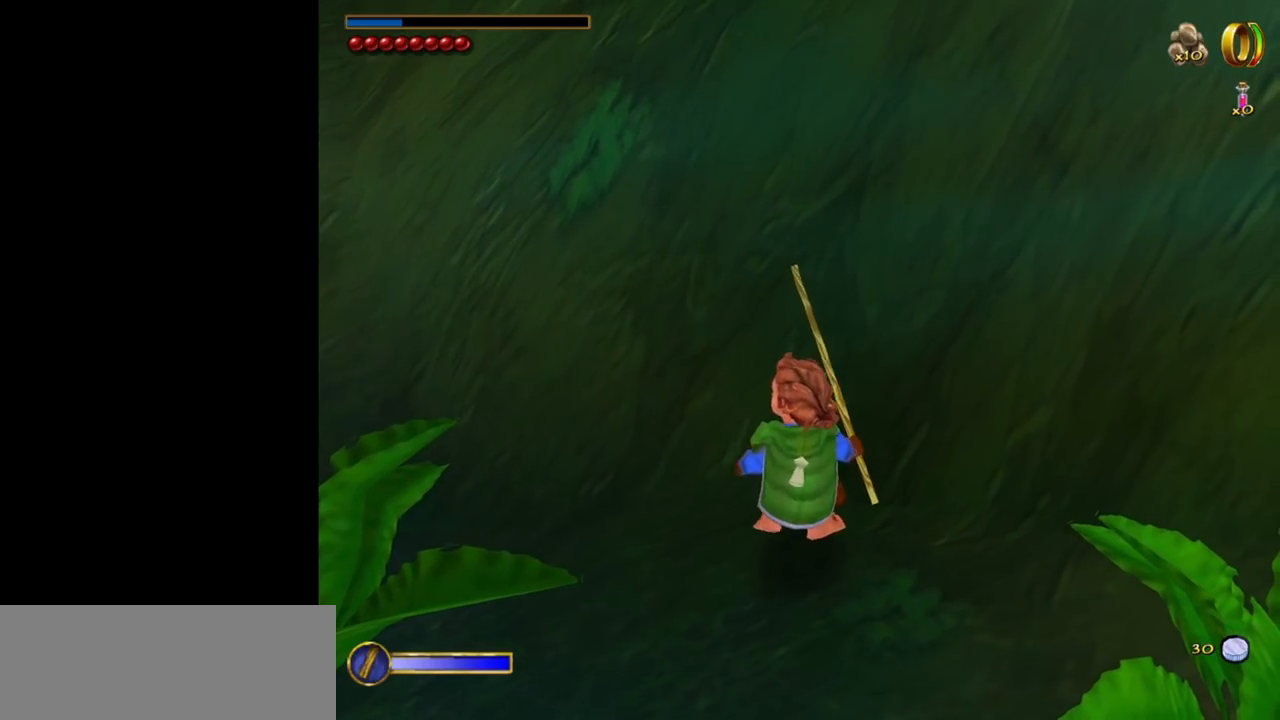
{"keys": [], "mouse": [], "events": [[67, "s", "down"], [167, "s", "up"]]}
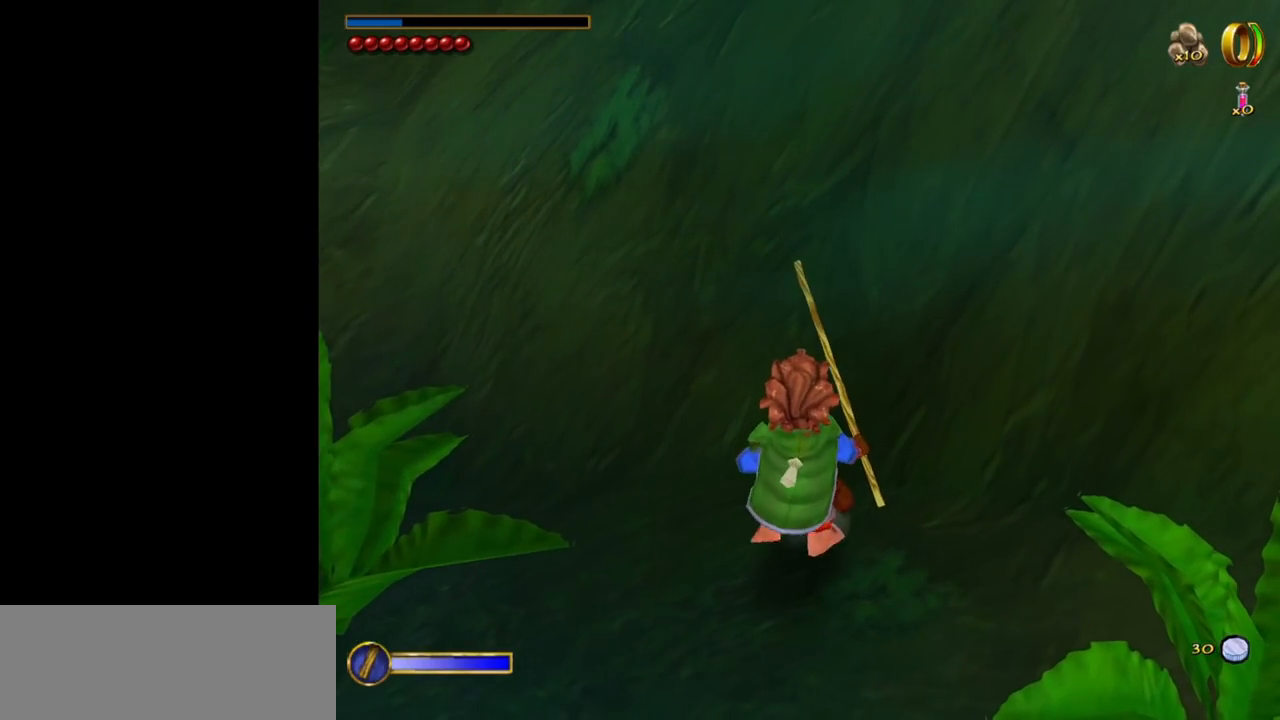
{"keys": [], "mouse": [], "events": [[267, "a", "down"], [317, "a", "up"]]}
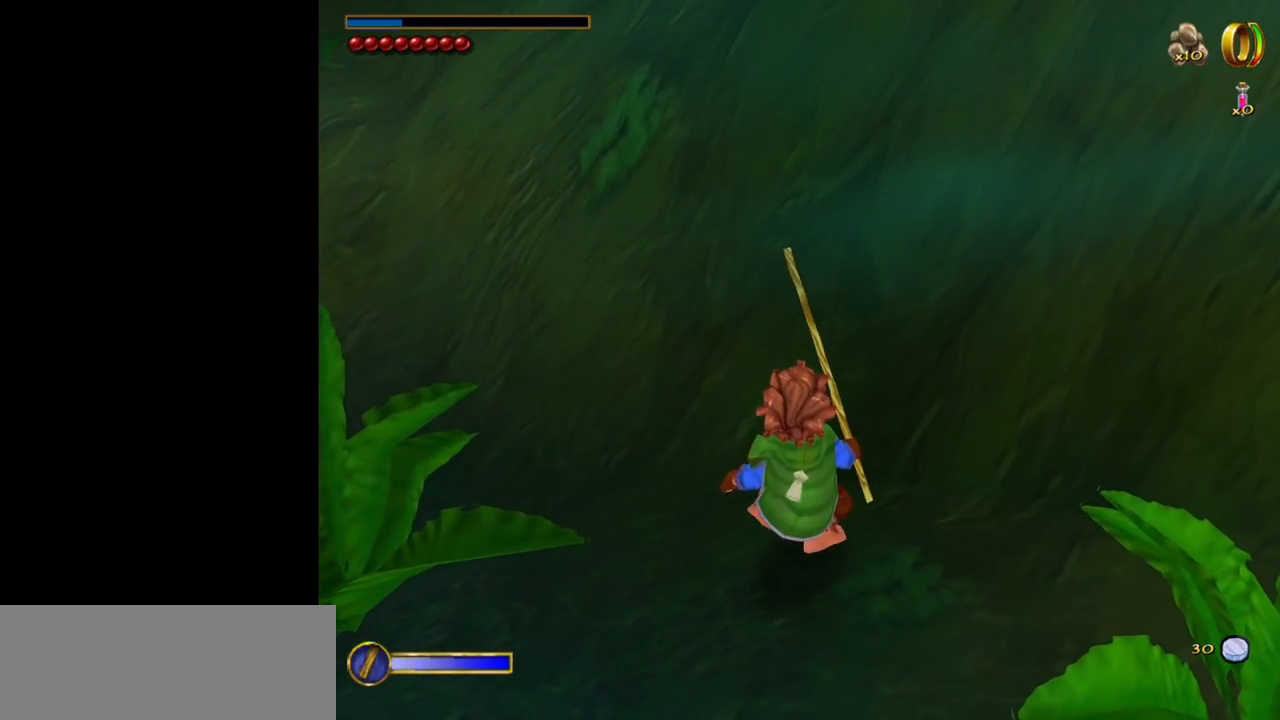
{"keys": [], "mouse": [], "events": []}
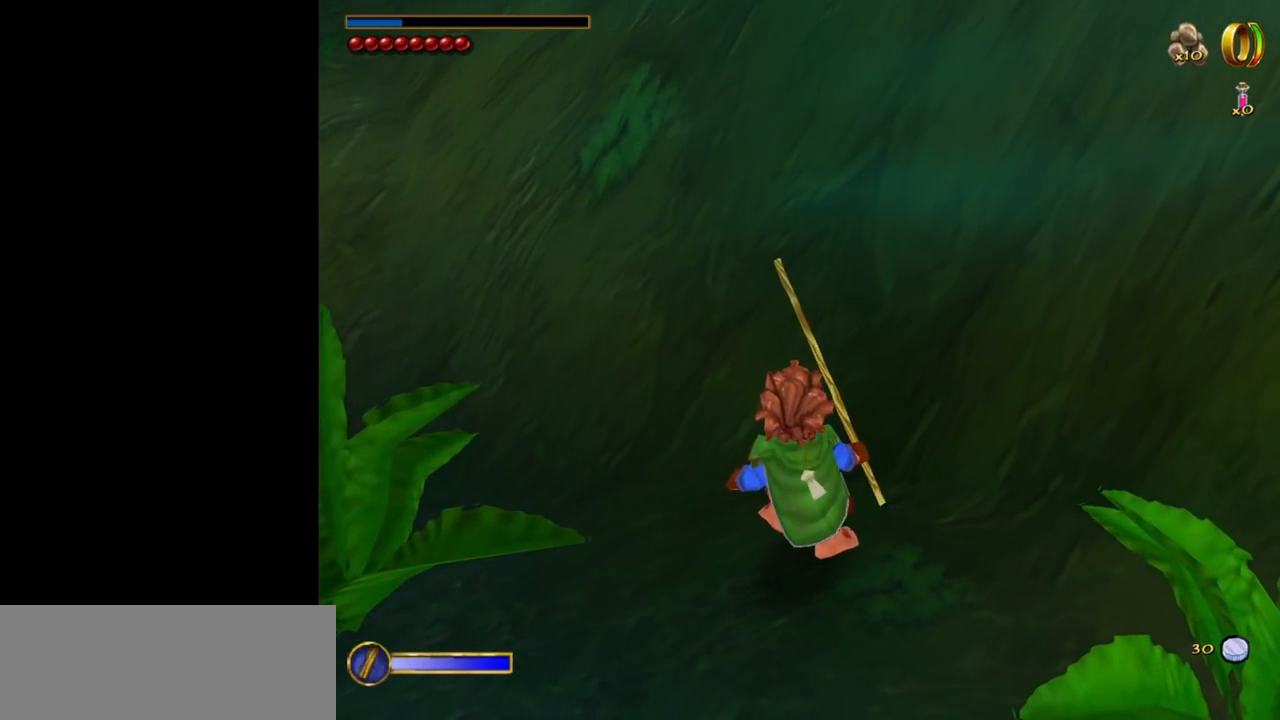
{"keys": ["w"], "mouse": [], "events": [[167, "w", "down"], [250, "mouse_left", "down"], [300, "mouse_right", "down"], [400, "mouse_left", "up"], [433, "mouse_right", "up"]]}
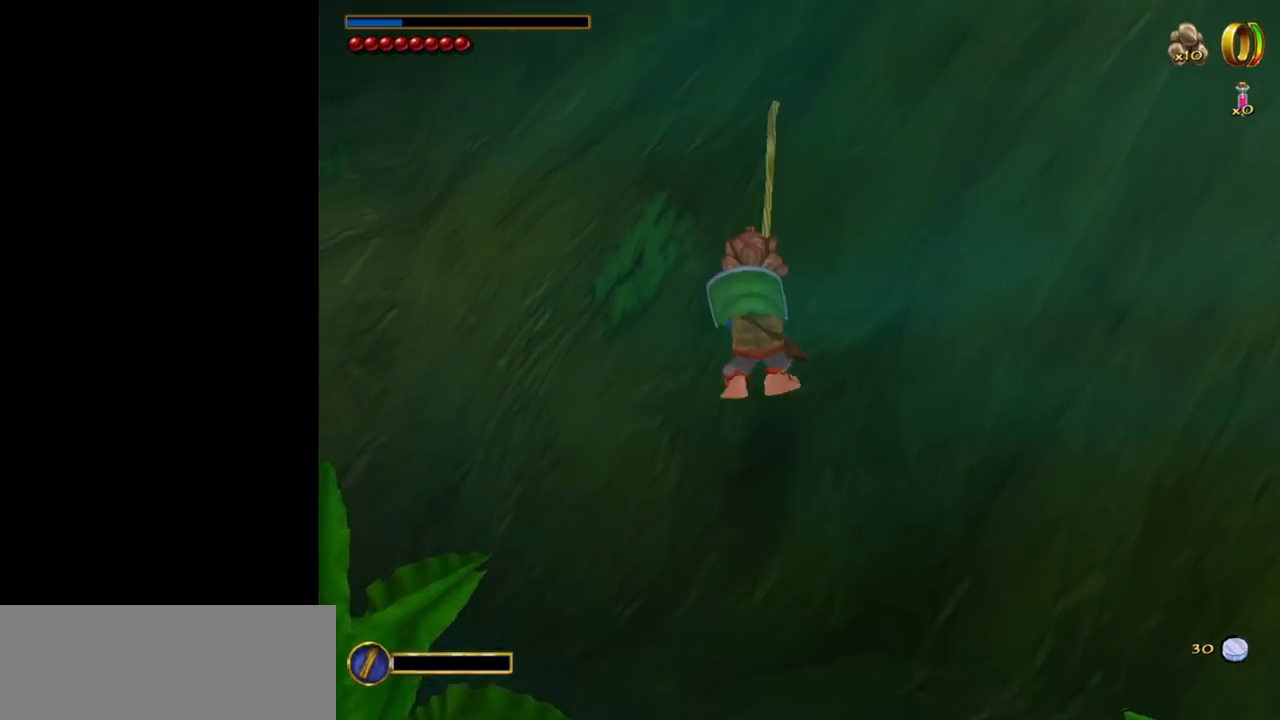
{"keys": ["w"], "mouse": [], "events": []}
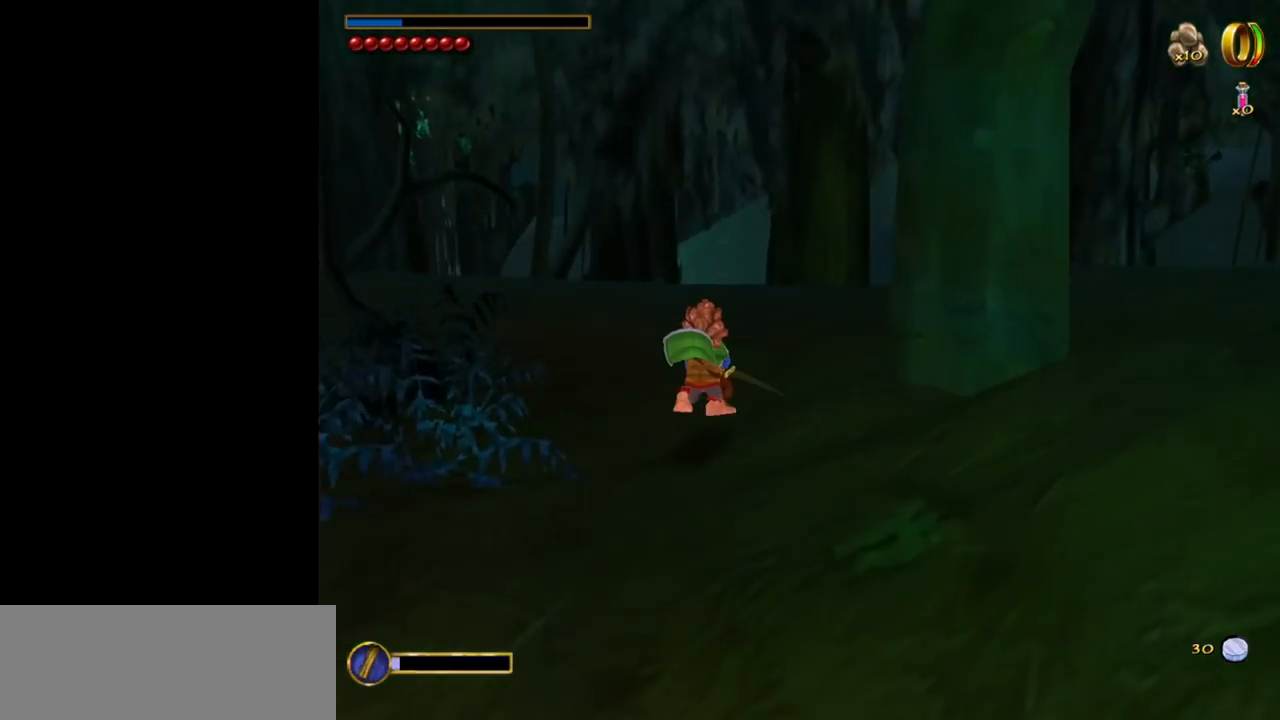
{"keys": [], "mouse": [], "events": [[467, "w", "up"]]}
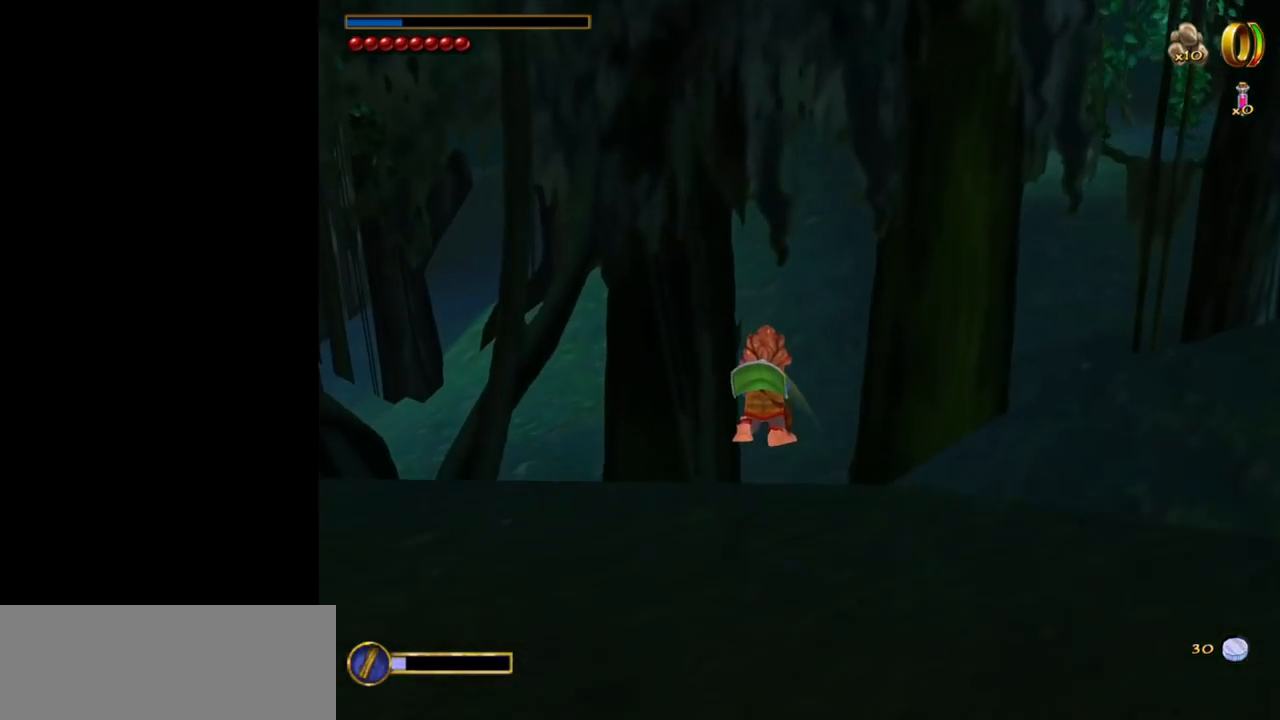
{"keys": ["a", "space"], "mouse": [], "events": [[17, "a", "down"], [400, "space", "down"]]}
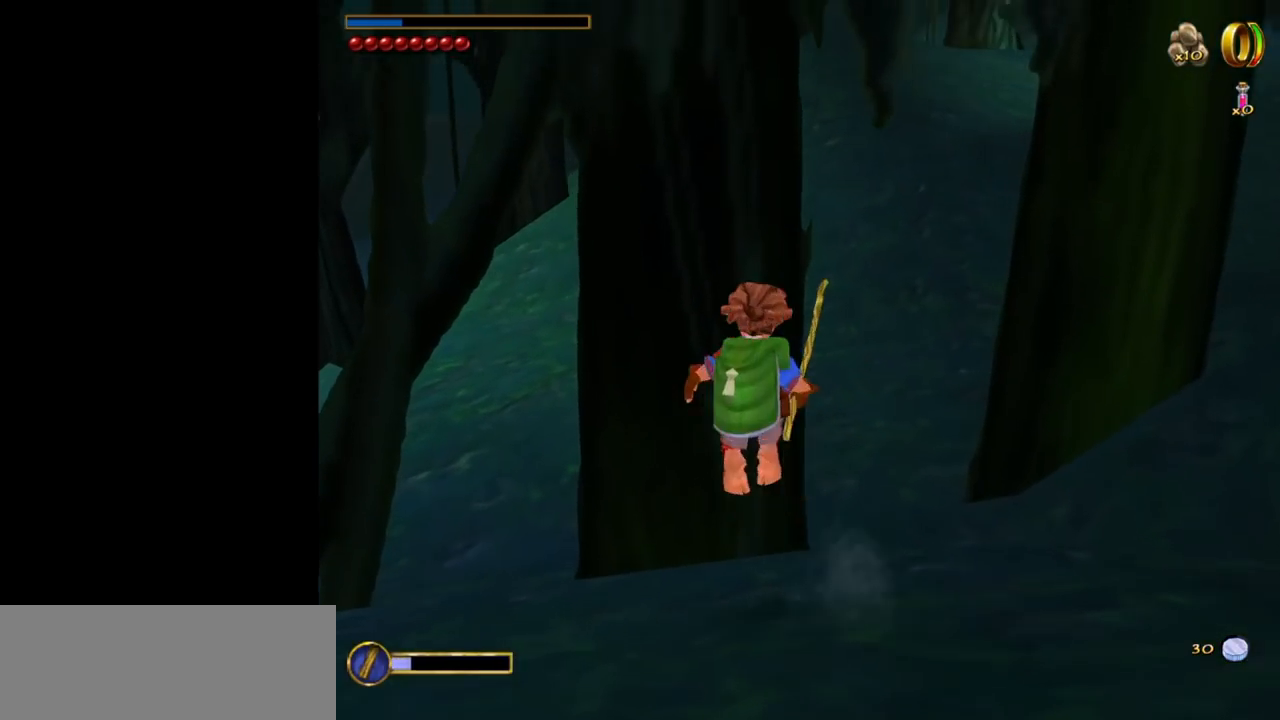
{"keys": ["d"], "mouse": [], "events": [[33, "space", "up"], [83, "a", "up"], [267, "d", "down"]]}
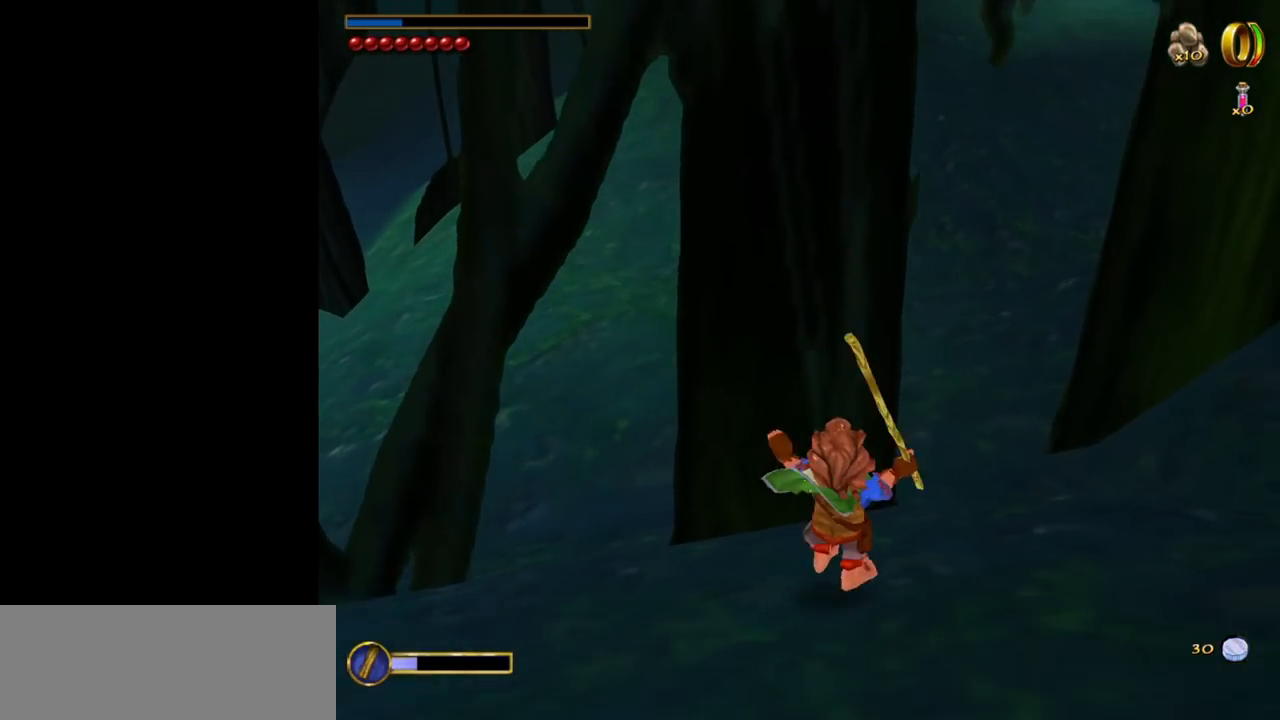
{"keys": ["w"], "mouse": [], "events": [[333, "d", "up"], [433, "w", "down"]]}
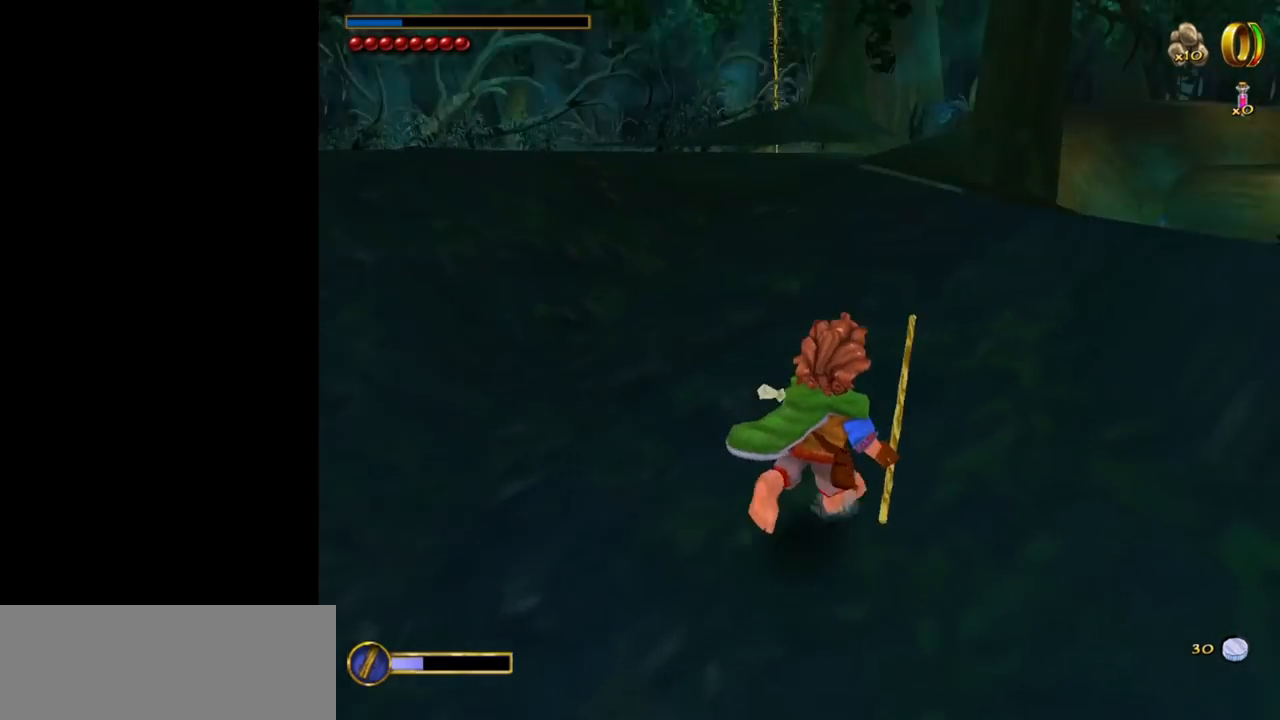
{"keys": ["w"], "mouse": [], "events": [[167, "mouse_right", "down"], [250, "mouse_left", "down"], [350, "mouse_left", "up"], [350, "mouse_right", "up"]]}
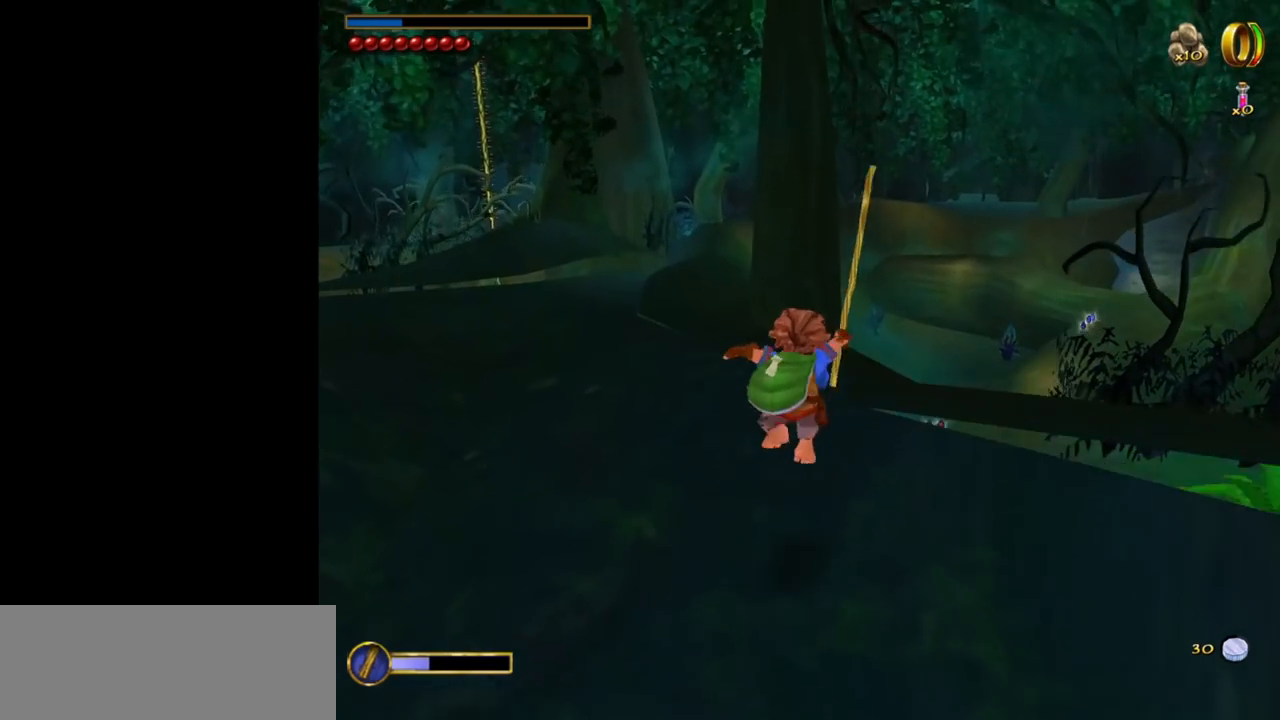
{"keys": ["w"], "mouse": [], "events": [[317, "mouse_right", "down"], [417, "mouse_left", "down"], [500, "mouse_left", "up"], [500, "mouse_right", "up"]]}
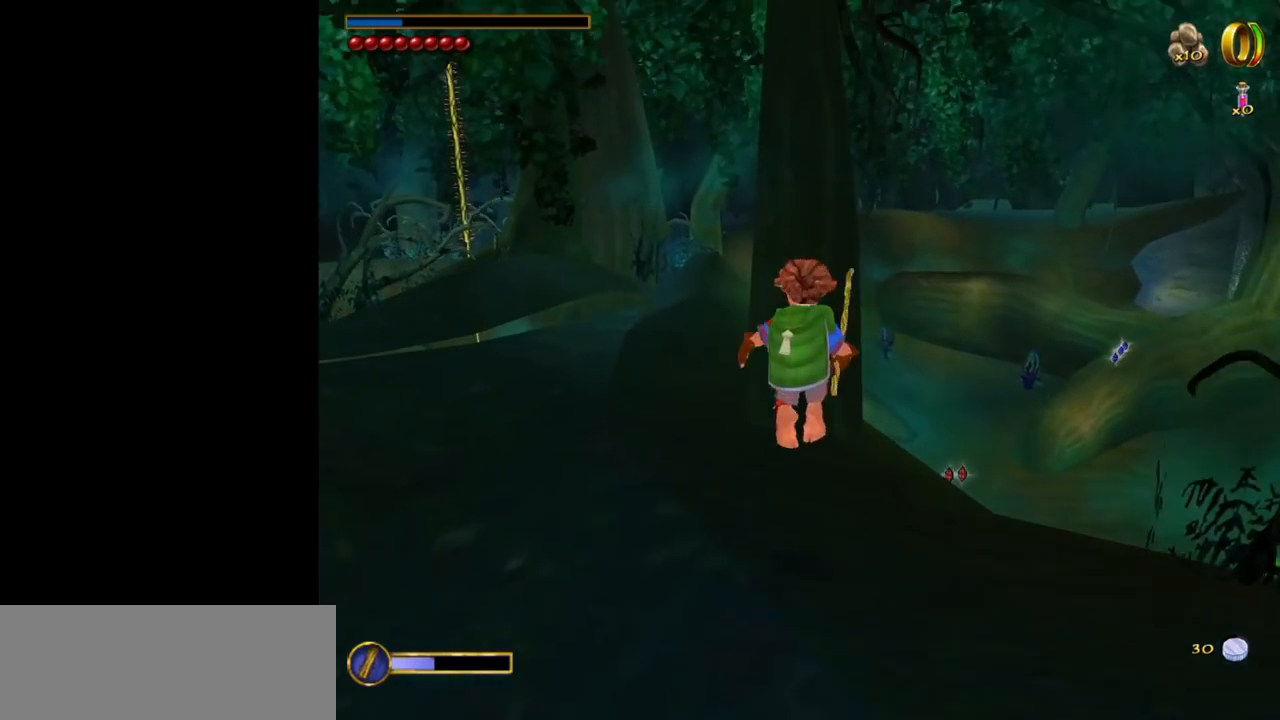
{"keys": ["w"], "mouse": [], "events": []}
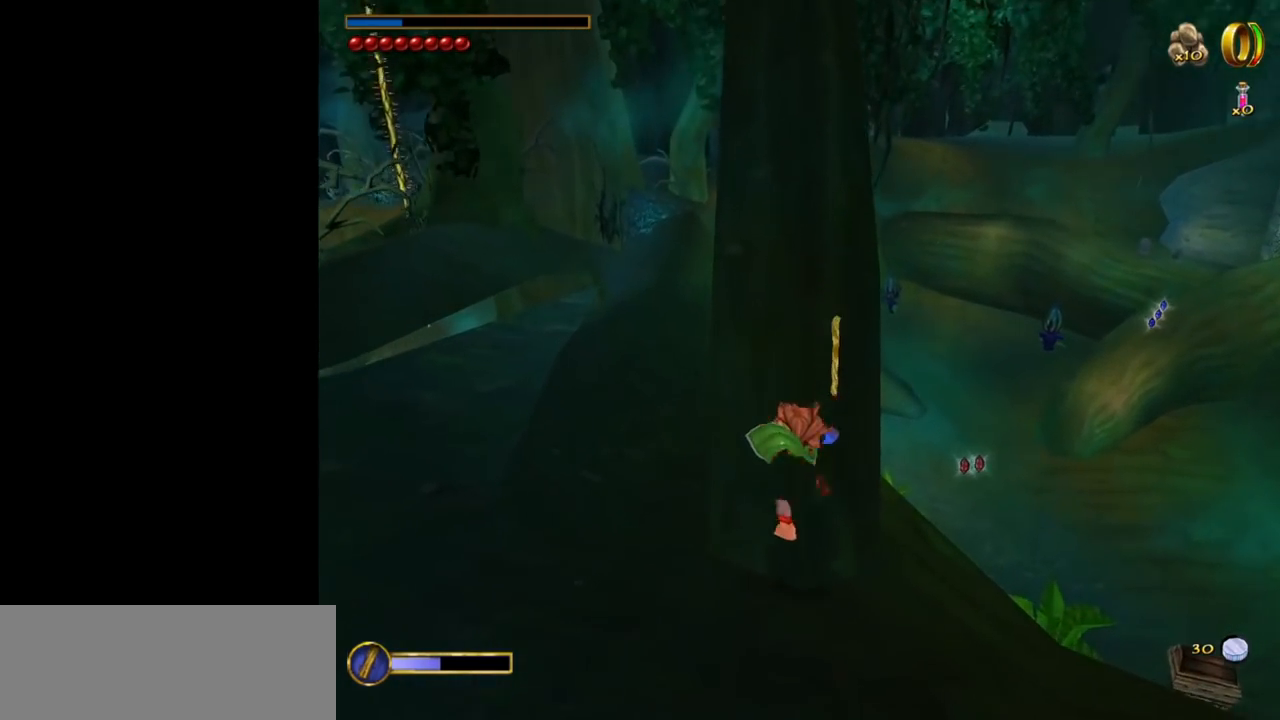
{"keys": ["w"], "mouse": [], "events": [[167, "mouse_right", "down"], [200, "mouse_left", "down"], [350, "mouse_left", "up"], [350, "mouse_right", "up"]]}
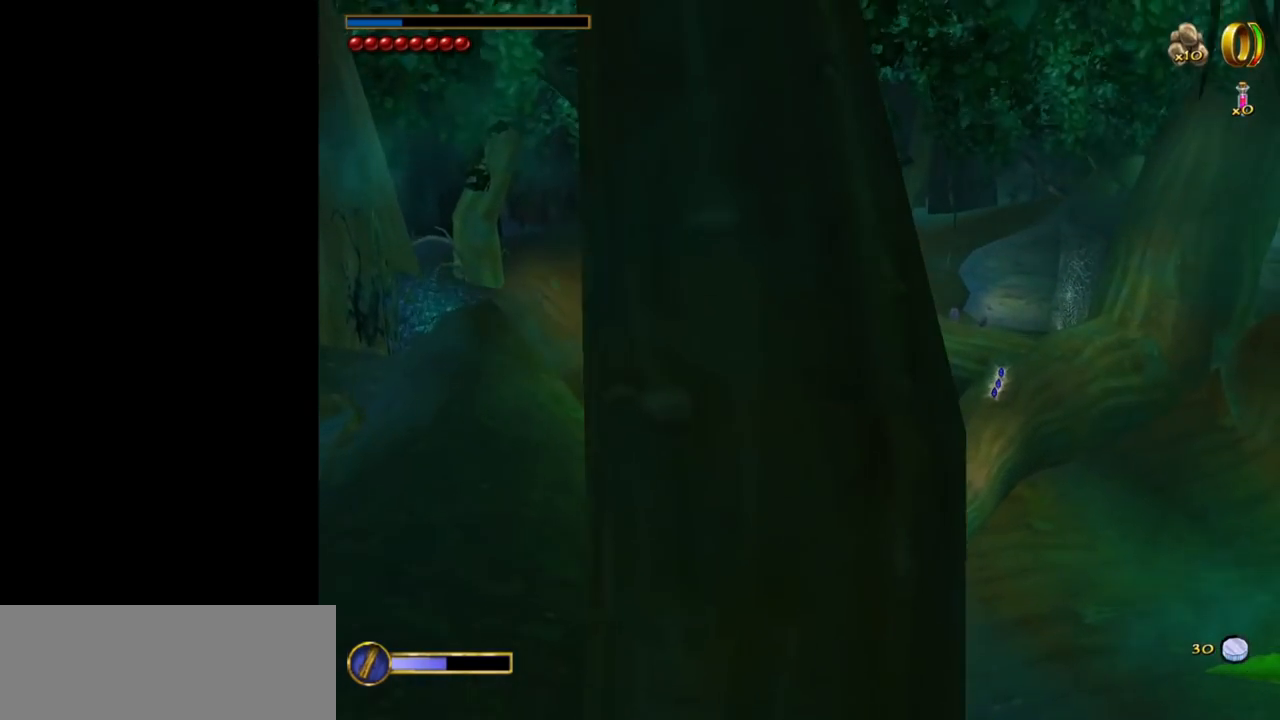
{"keys": ["w"], "mouse": [], "events": [[133, "a", "down"], [317, "a", "up"]]}
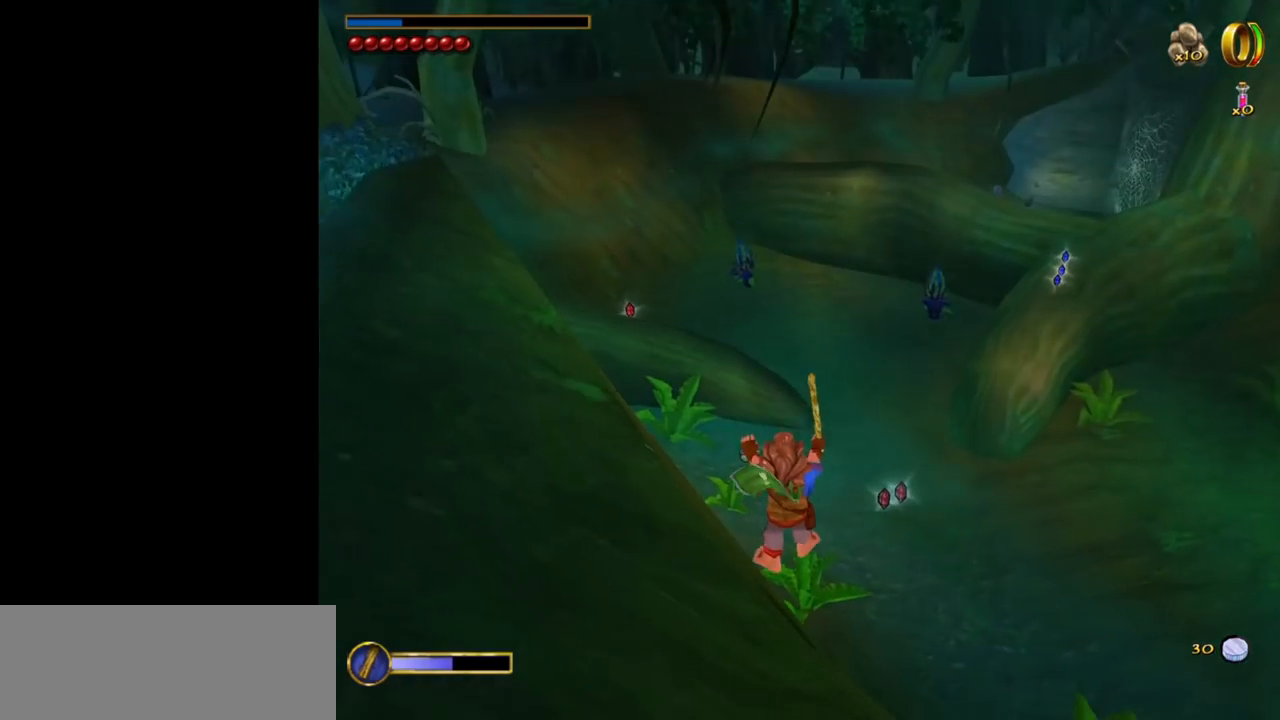
{"keys": ["w"], "mouse": [], "events": [[50, "a", "down"], [233, "a", "up"]]}
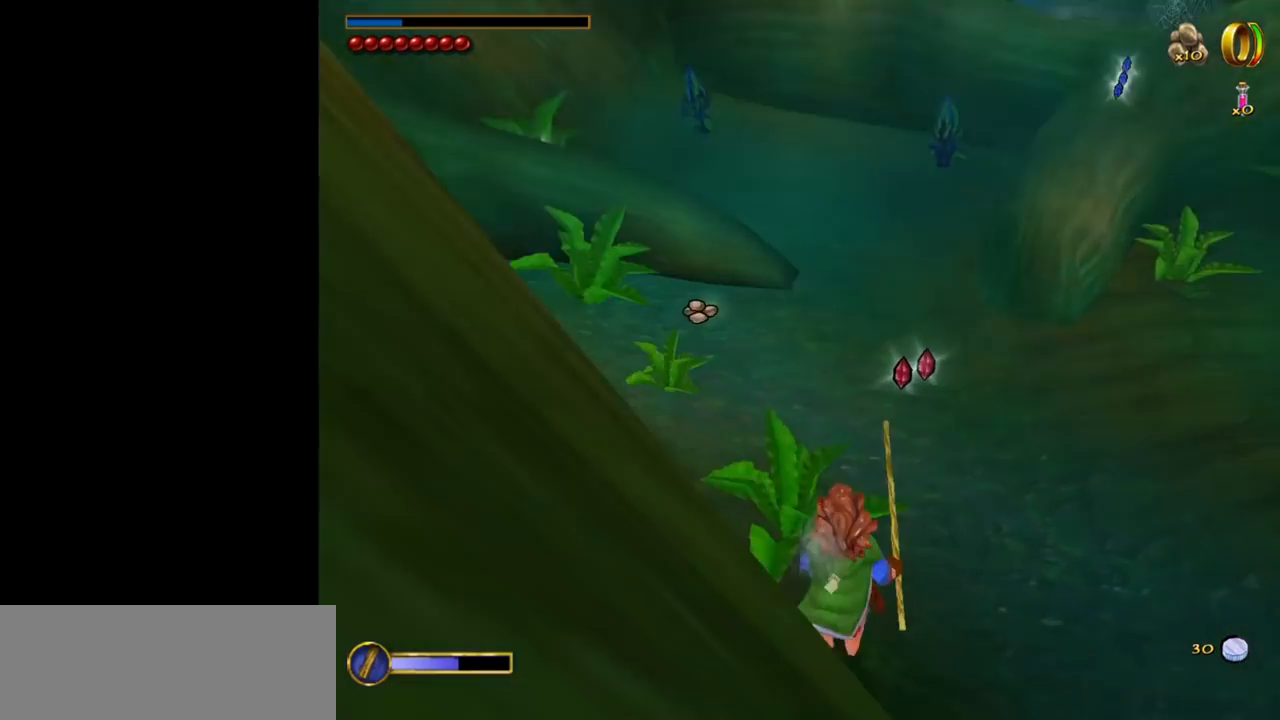
{"keys": ["w"], "mouse": [], "events": []}